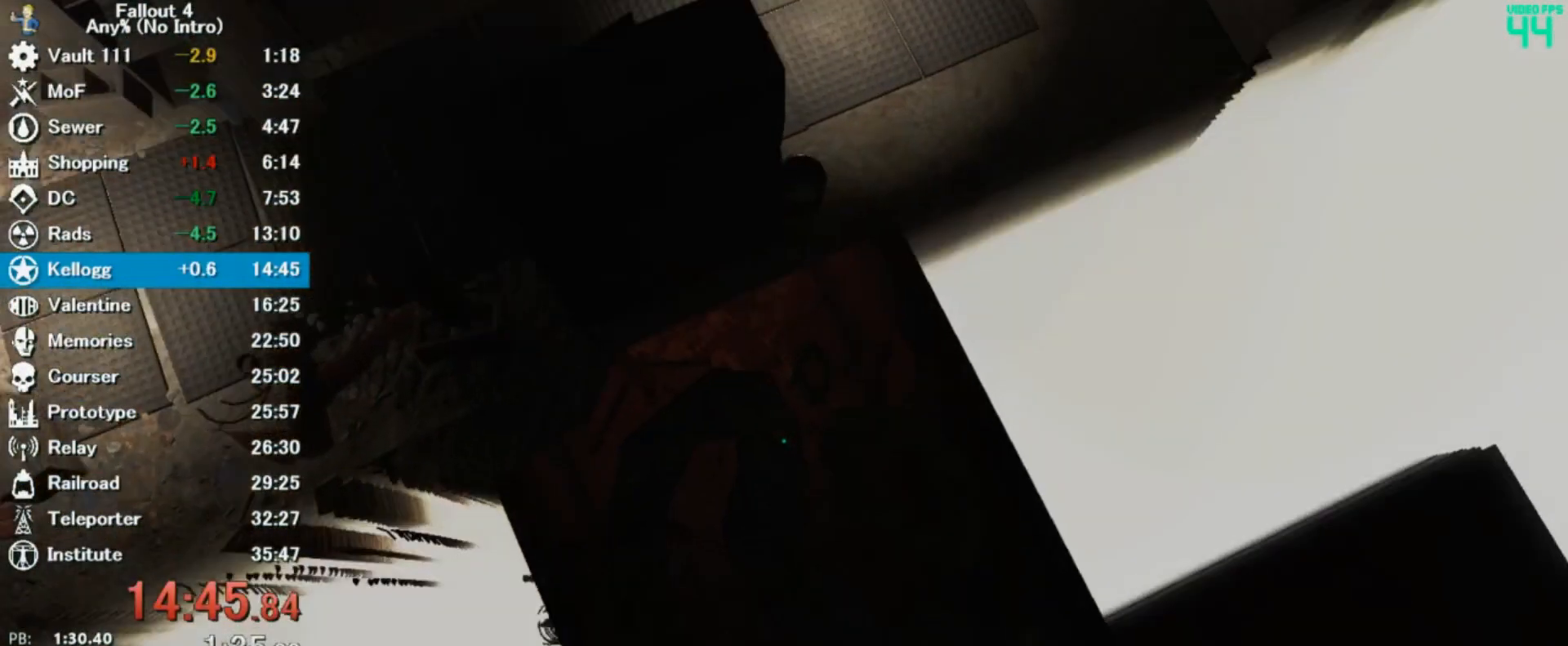
Gameplay with keyboard and mouse; each line is a JSON object with the keys and mouse buttons held at the frame after it. "events" lists presses ("down") and releases ("up") of "0", "3", "4", "5", "6", "7", "8", "9", "a", "alt", "c", "caps_lock", "ctrl", "d", "down", "e", "escape", "f", "f5", "f7", "i", "j", "left", "m", "q", "r", "return", "right", "s", "shift", "space", "t", "tab", "tilde", "up", "v", "w", "x", "z", "mouse_left" and "mouse_right" between this image and that frame as [ms after this image, input, new state], when the widget could be followed in between. "mouse_left", "mouse_right" = the "left", "right" buttons of the "mouse" list. No other keys are recorded. Mouse movement is not recorded.
{"keys": ["d", "s"], "mouse": [], "events": [[400, "d", "down"], [400, "s", "down"]]}
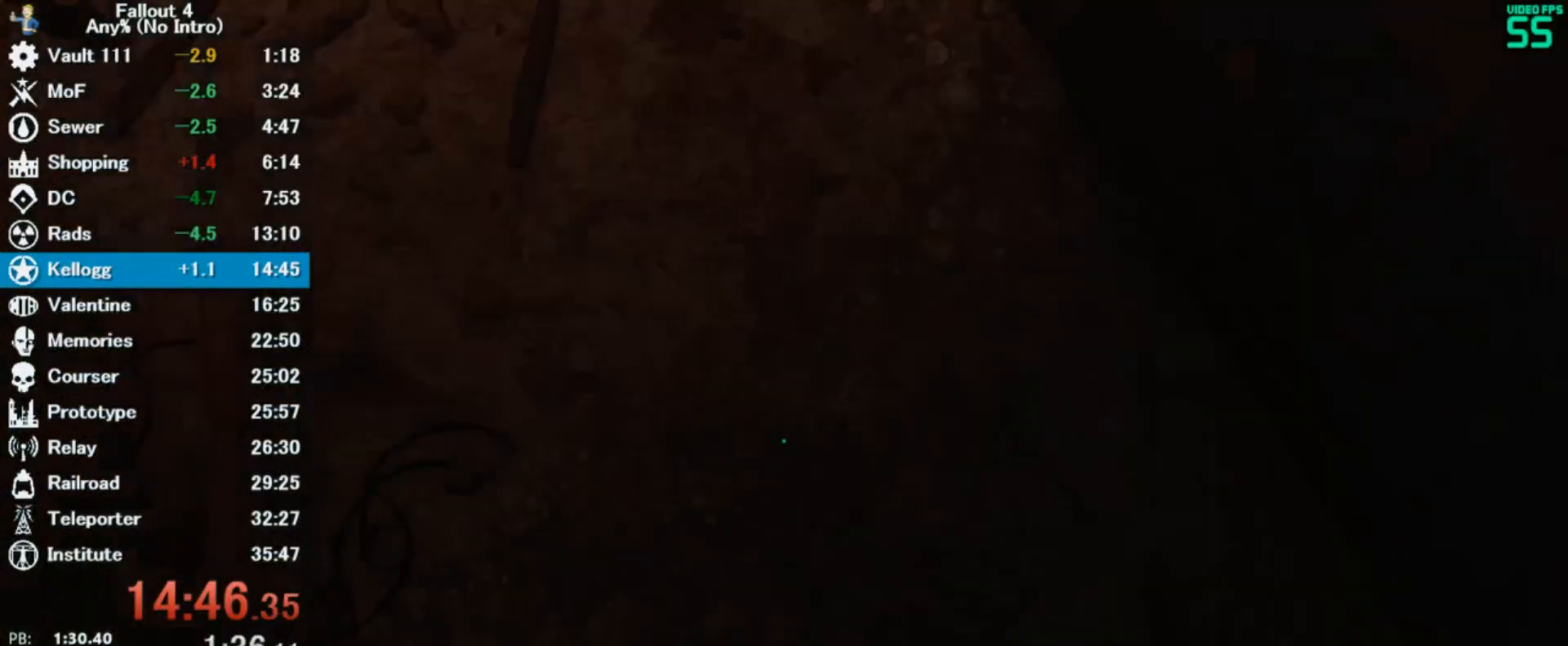
{"keys": ["d", "s"], "mouse": [], "events": []}
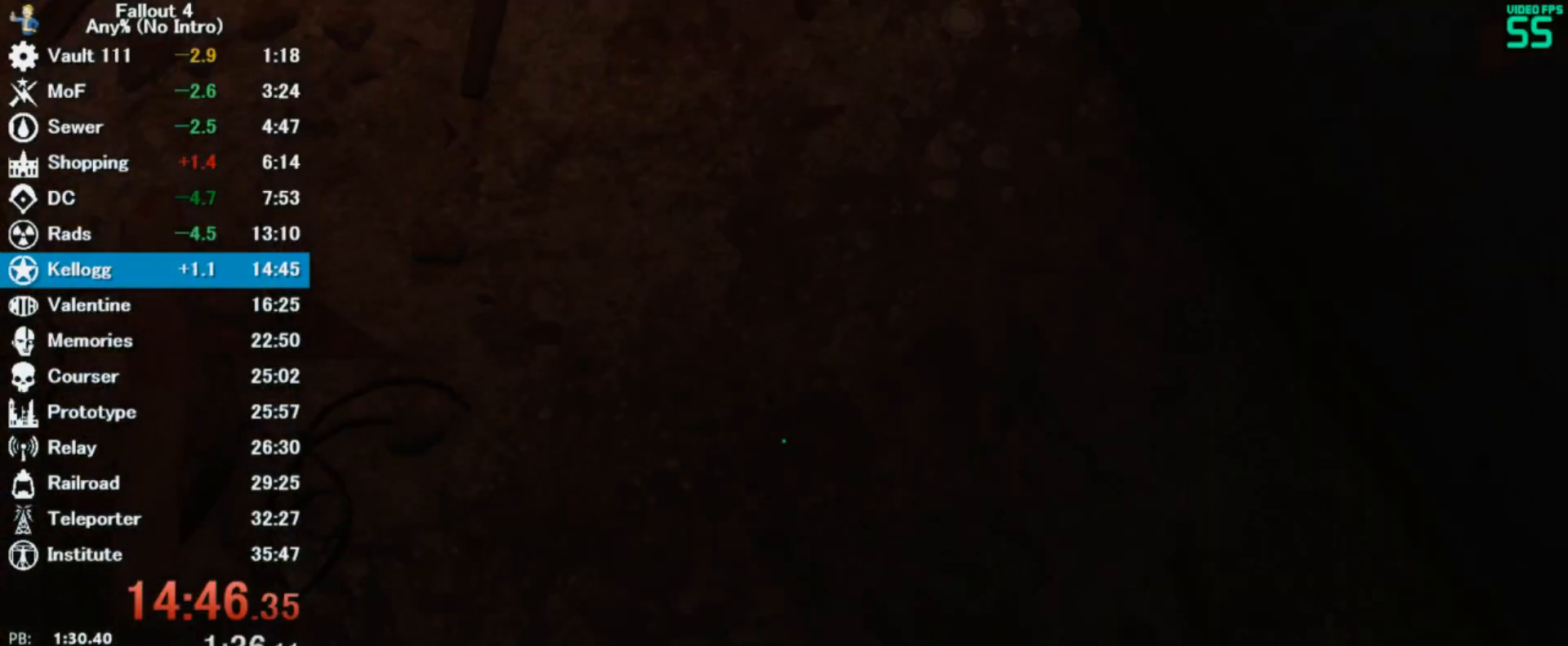
{"keys": ["w"], "mouse": [], "events": [[167, "d", "up"], [167, "s", "up"], [167, "w", "down"]]}
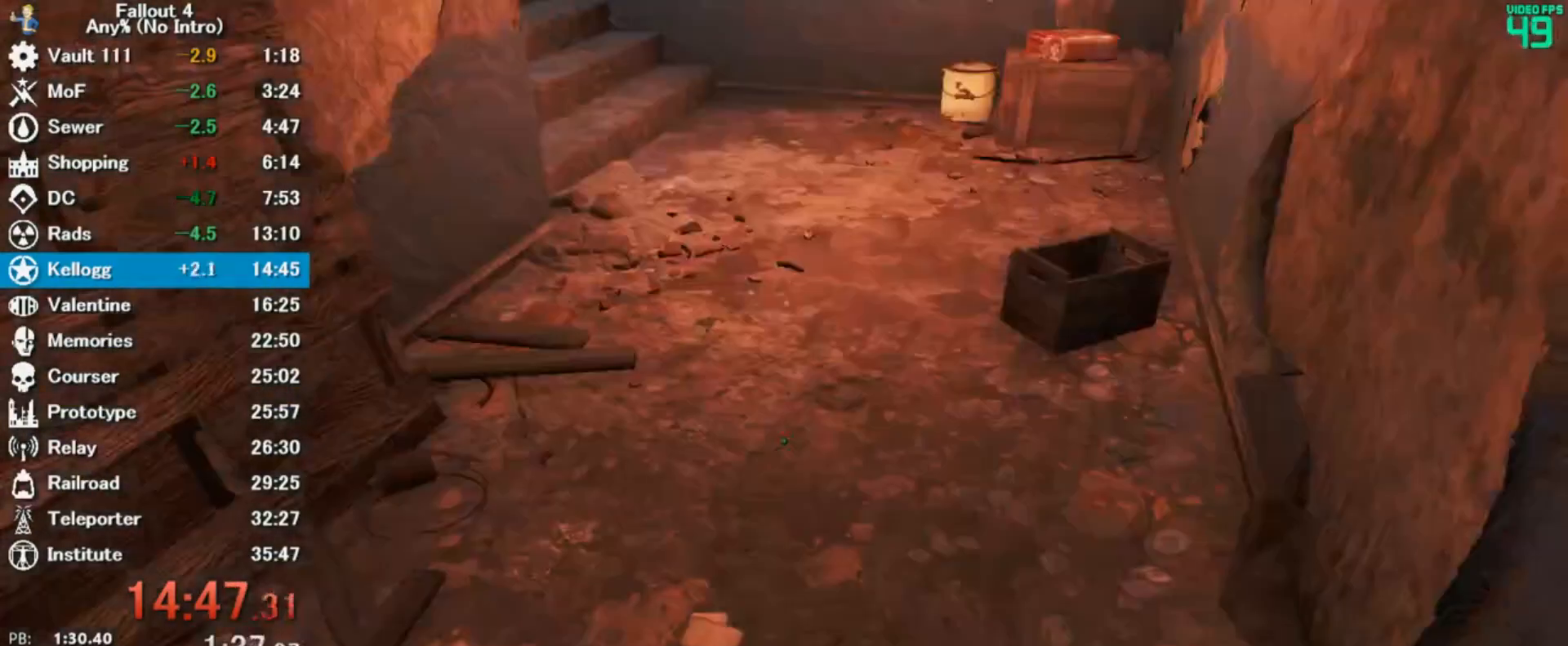
{"keys": ["w"], "mouse": [], "events": []}
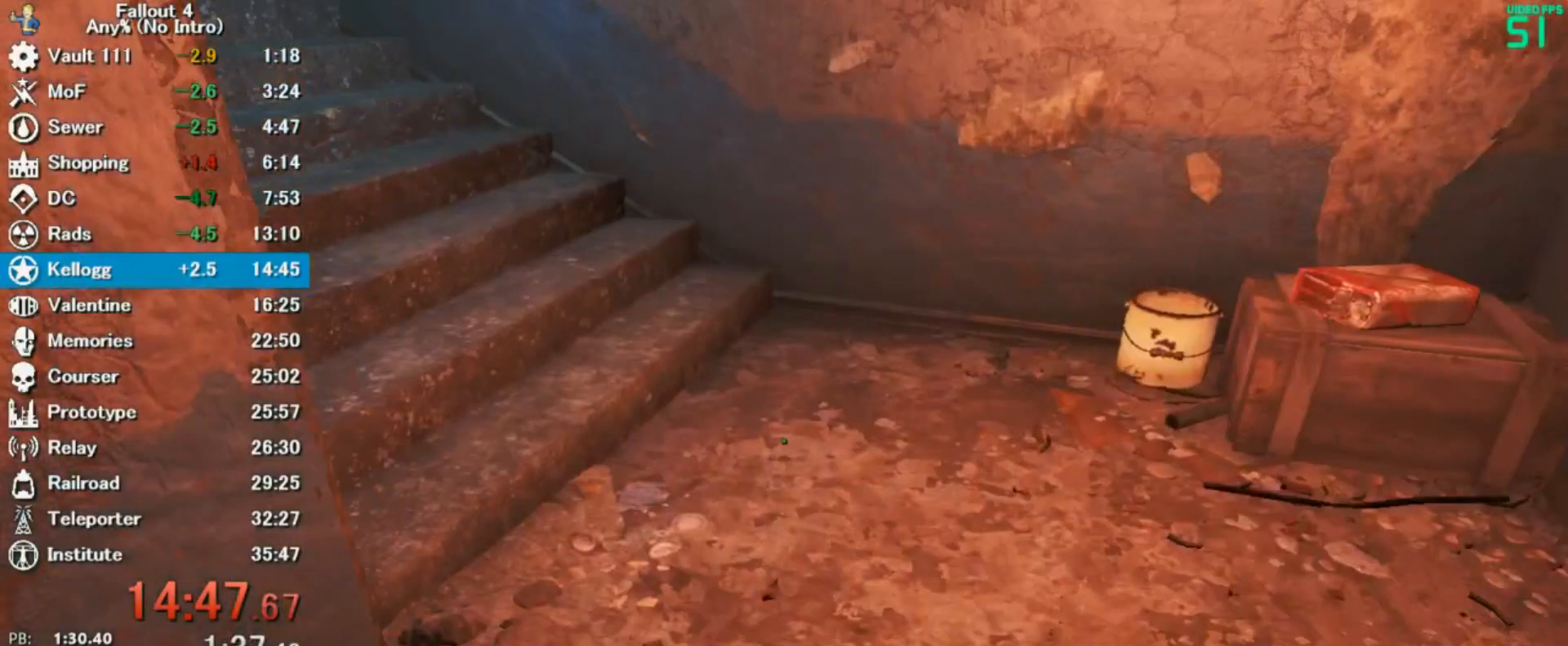
{"keys": ["w"], "mouse": ["left"], "events": [[500, "mouse_left", "down"]]}
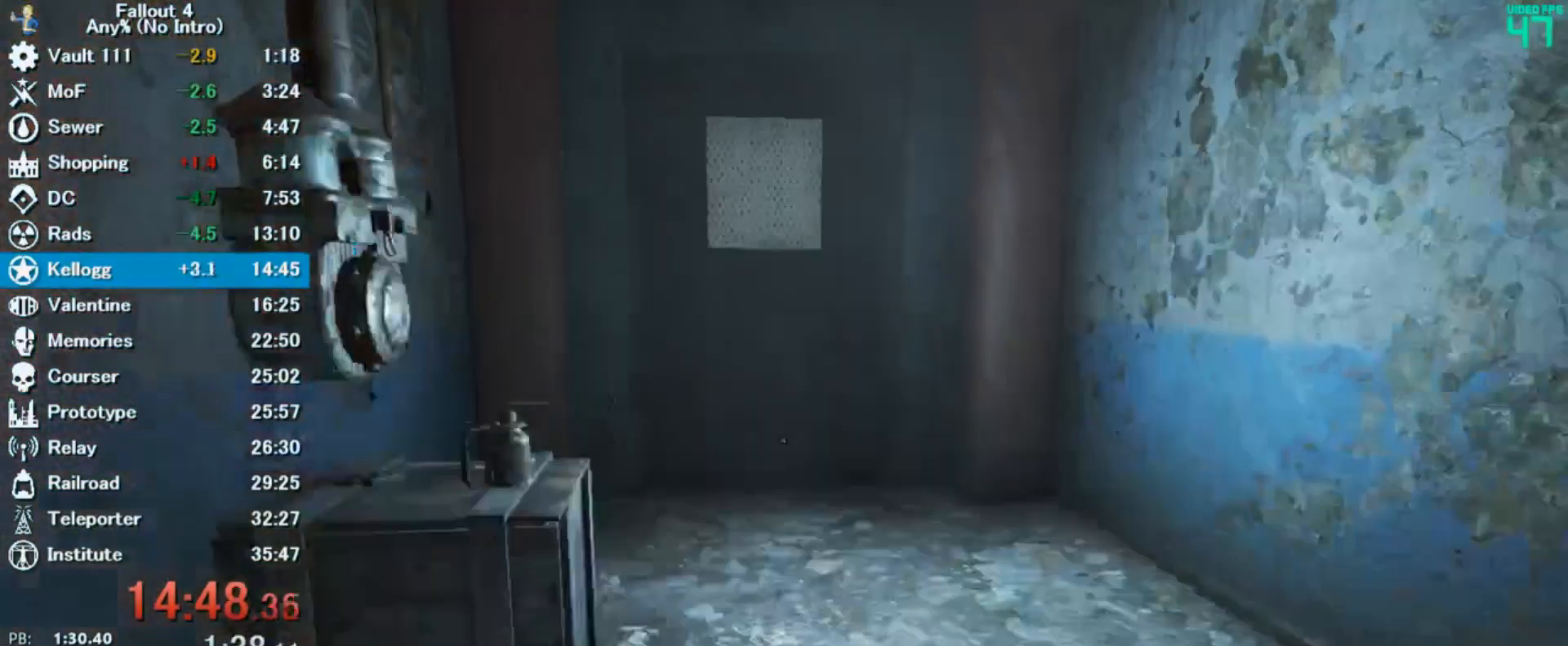
{"keys": ["w"], "mouse": [], "events": [[100, "mouse_left", "up"], [133, "mouse_left", "down"], [200, "mouse_left", "up"], [300, "mouse_left", "down"], [367, "mouse_left", "up"], [400, "mouse_left", "down"], [467, "mouse_left", "up"]]}
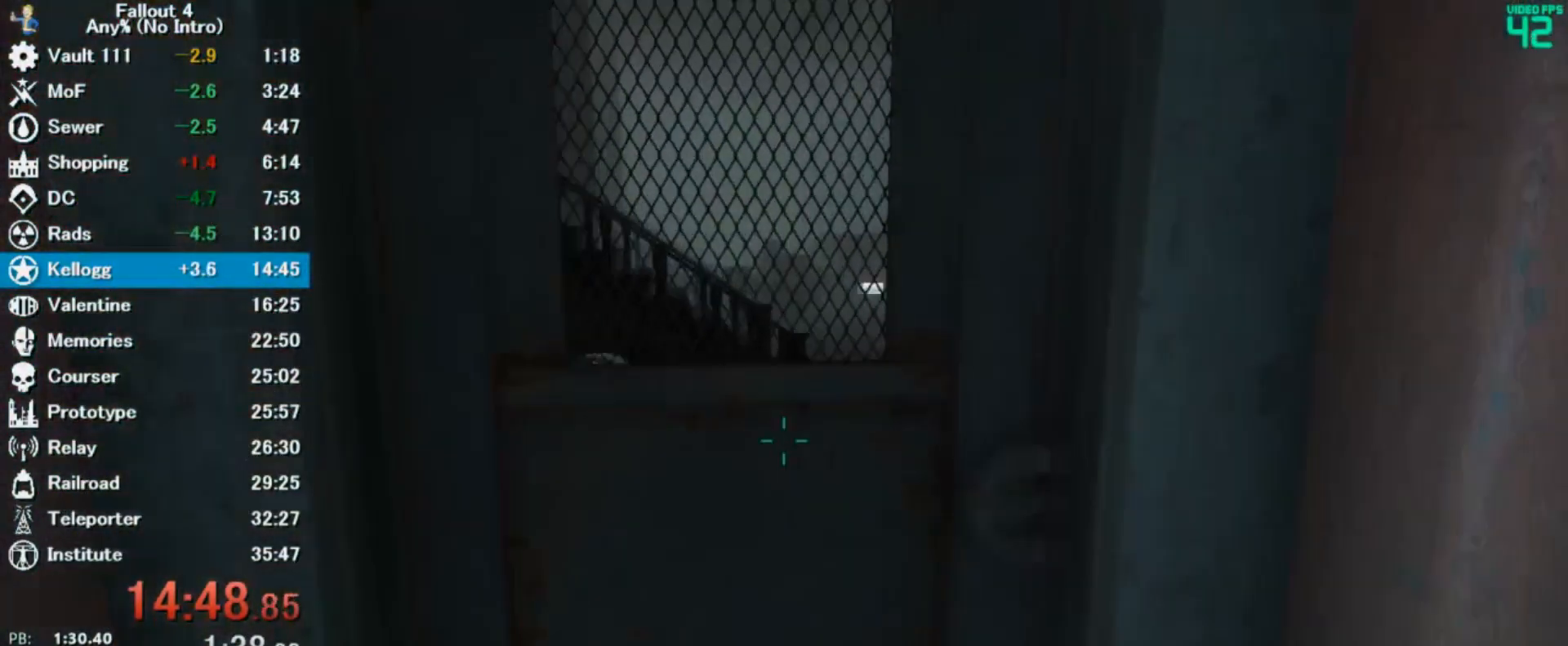
{"keys": ["w"], "mouse": [], "events": [[167, "f5", "down"], [267, "f5", "up"]]}
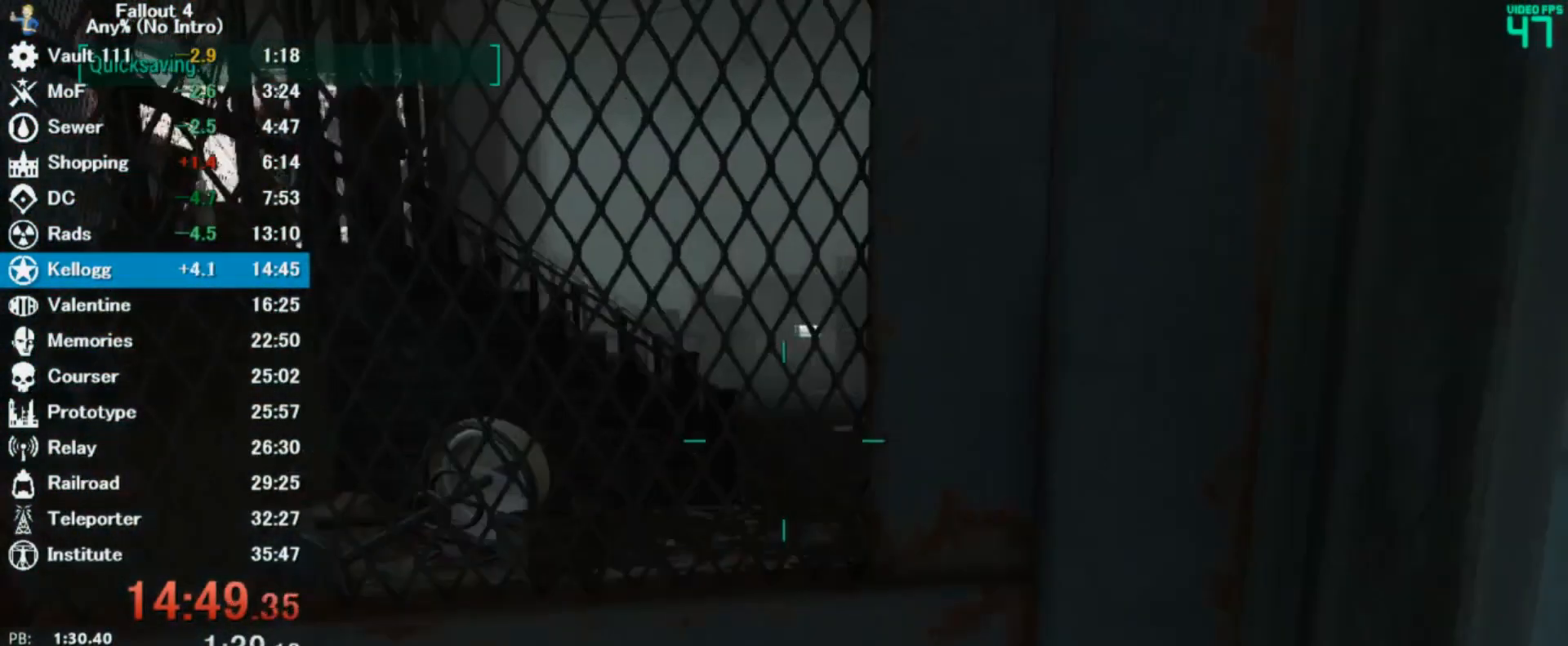
{"keys": ["w"], "mouse": [], "events": []}
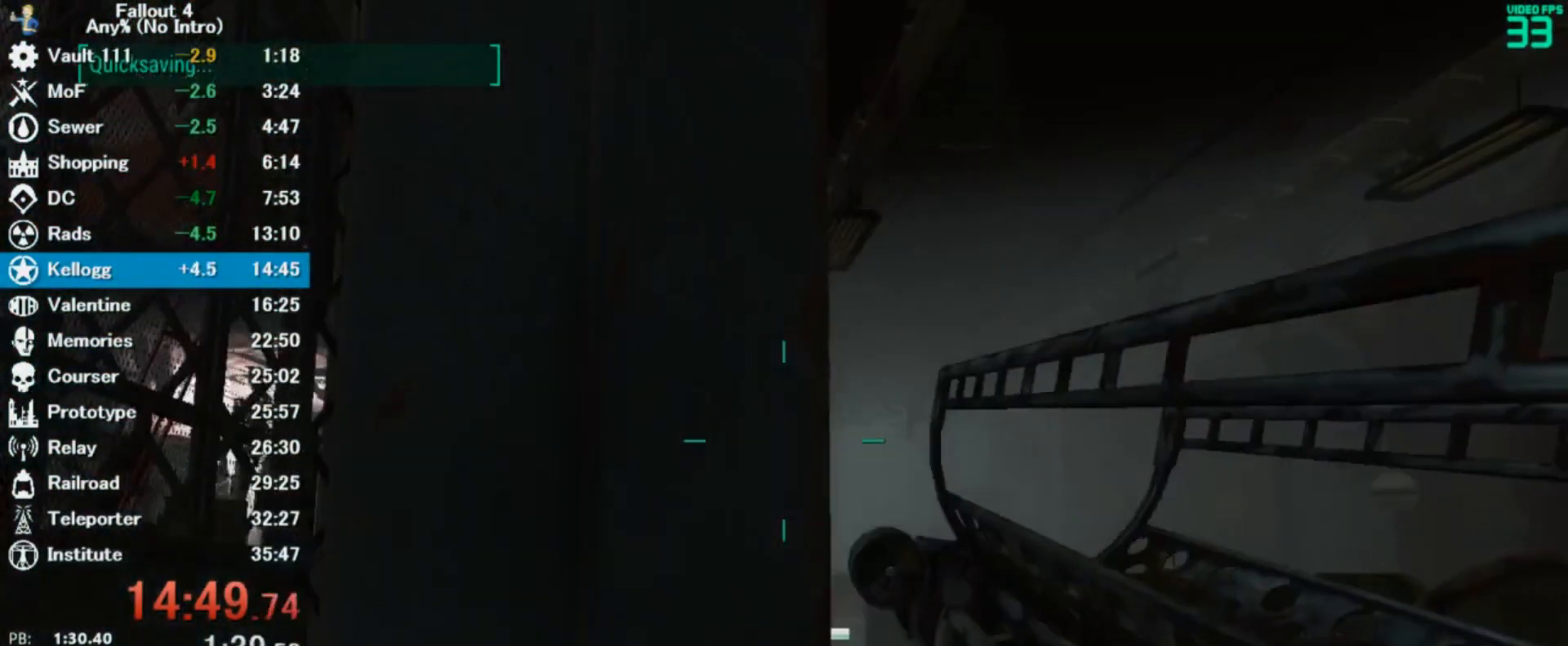
{"keys": ["w"], "mouse": [], "events": []}
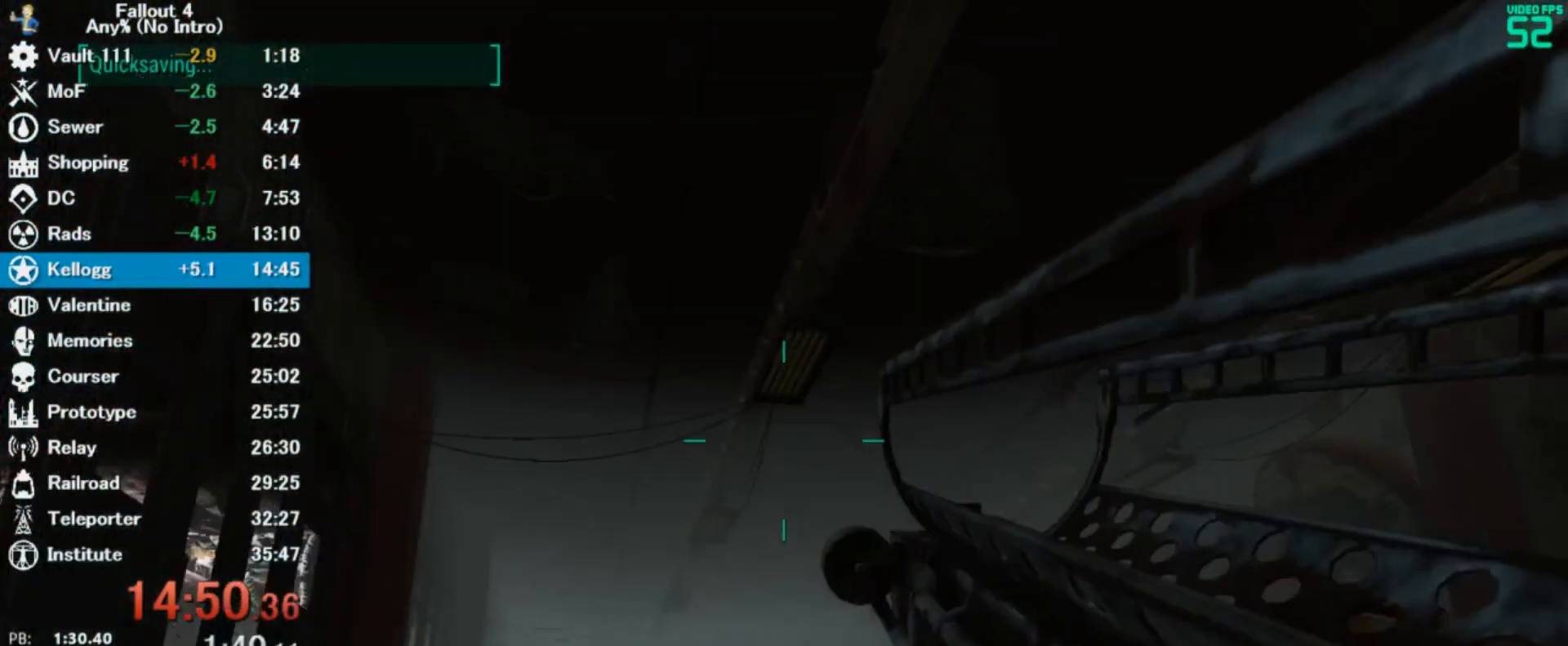
{"keys": ["r", "w"], "mouse": []}
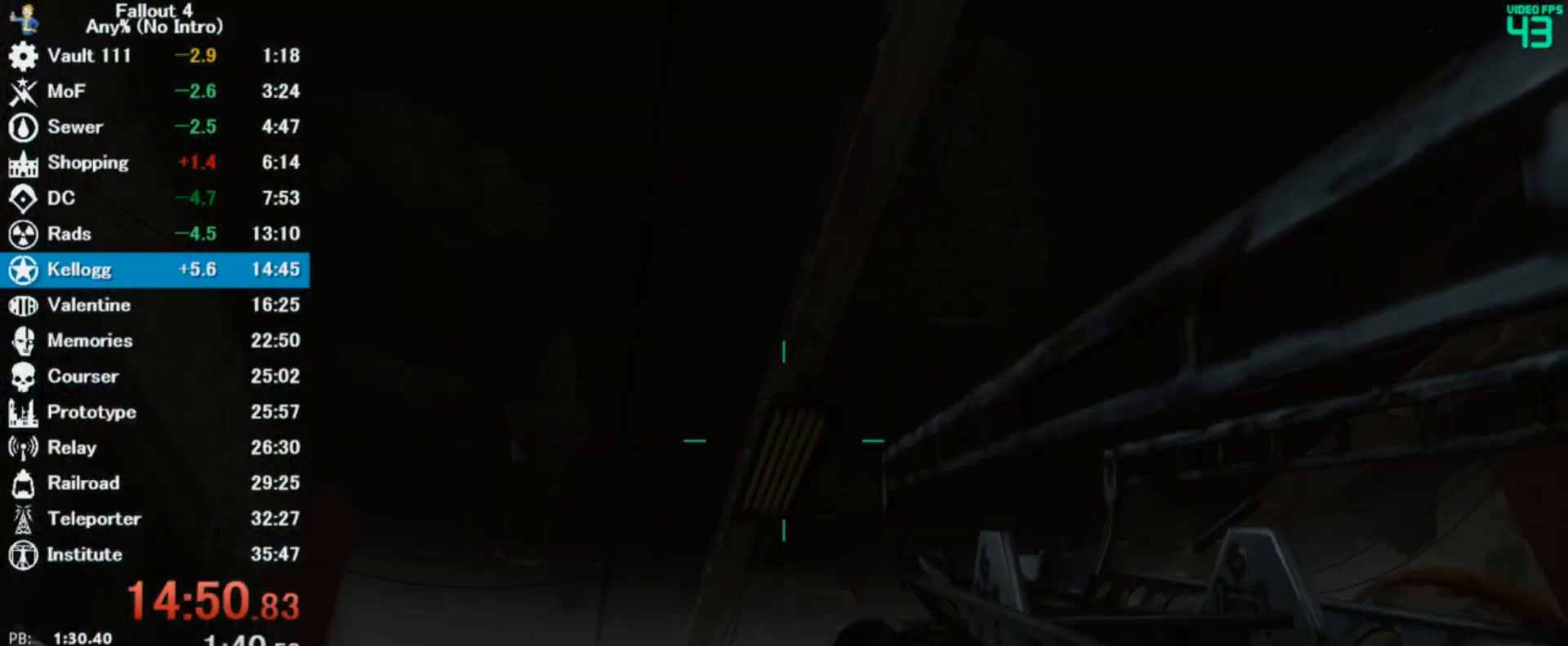
{"keys": ["r", "w"], "mouse": [], "events": []}
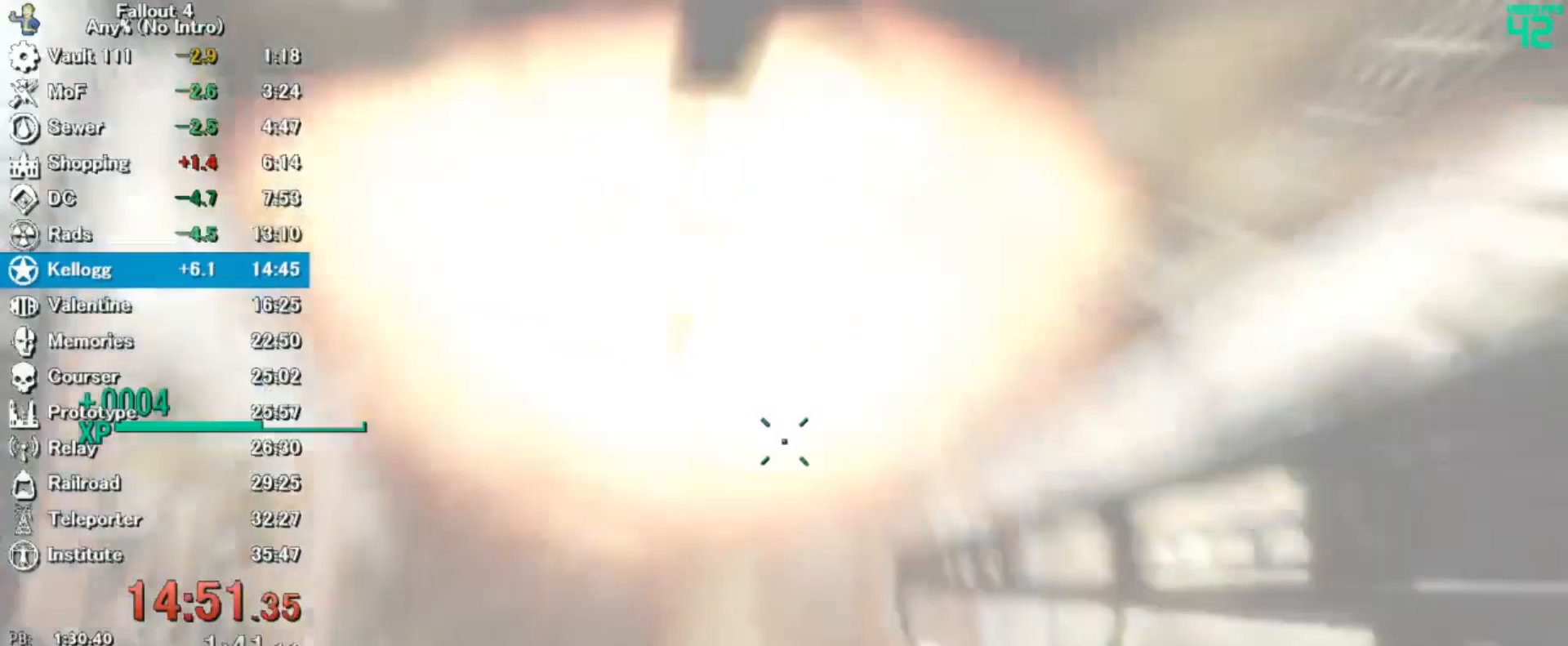
{"keys": ["w"], "mouse": [], "events": [[367, "r", "up"], [367, "shift", "down"], [433, "shift", "up"]]}
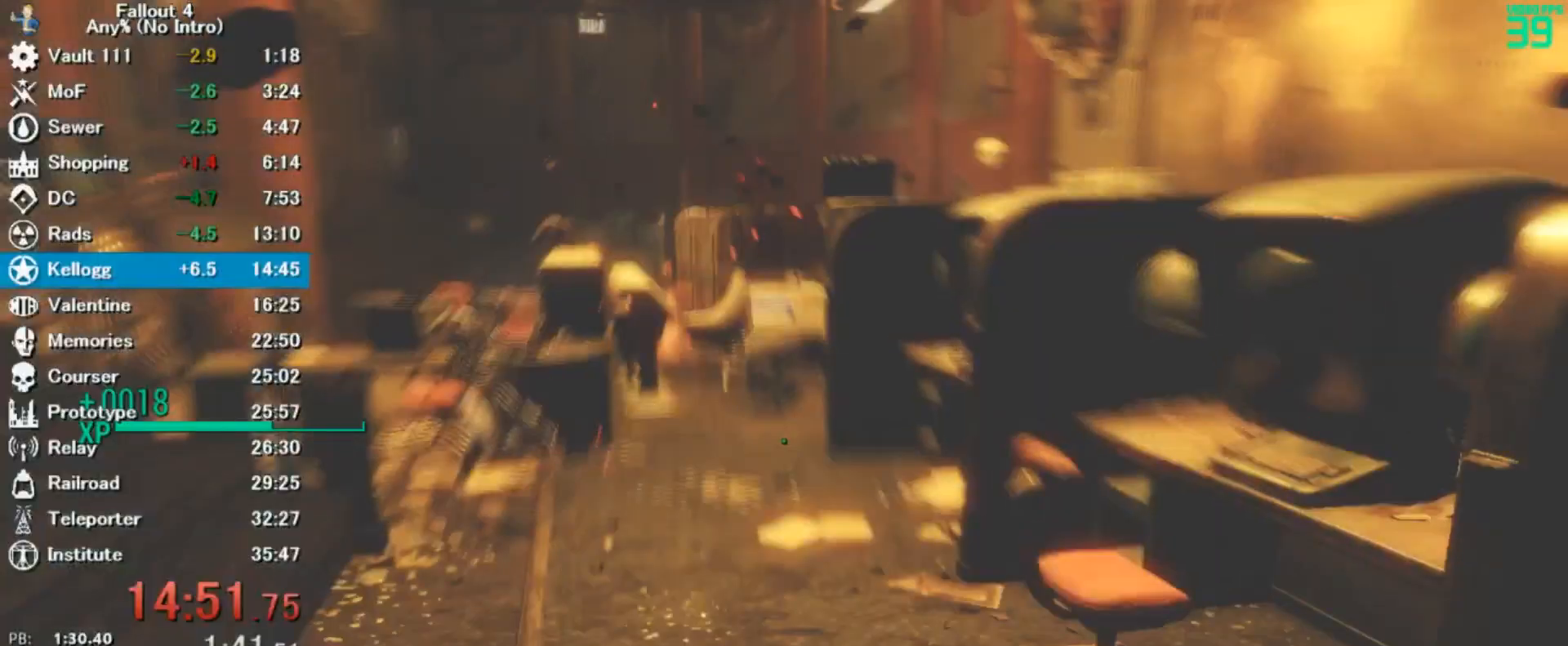
{"keys": ["w"], "mouse": [], "events": []}
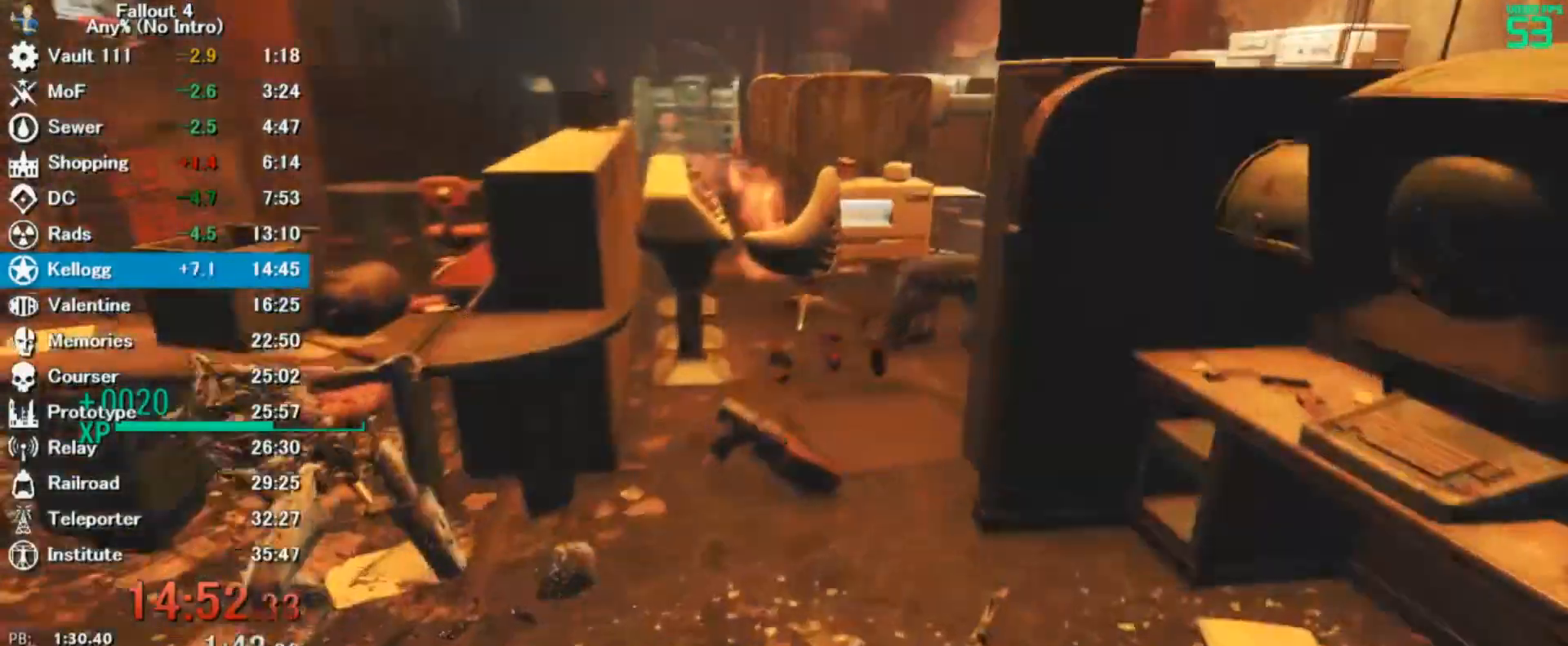
{"keys": ["e"], "mouse": []}
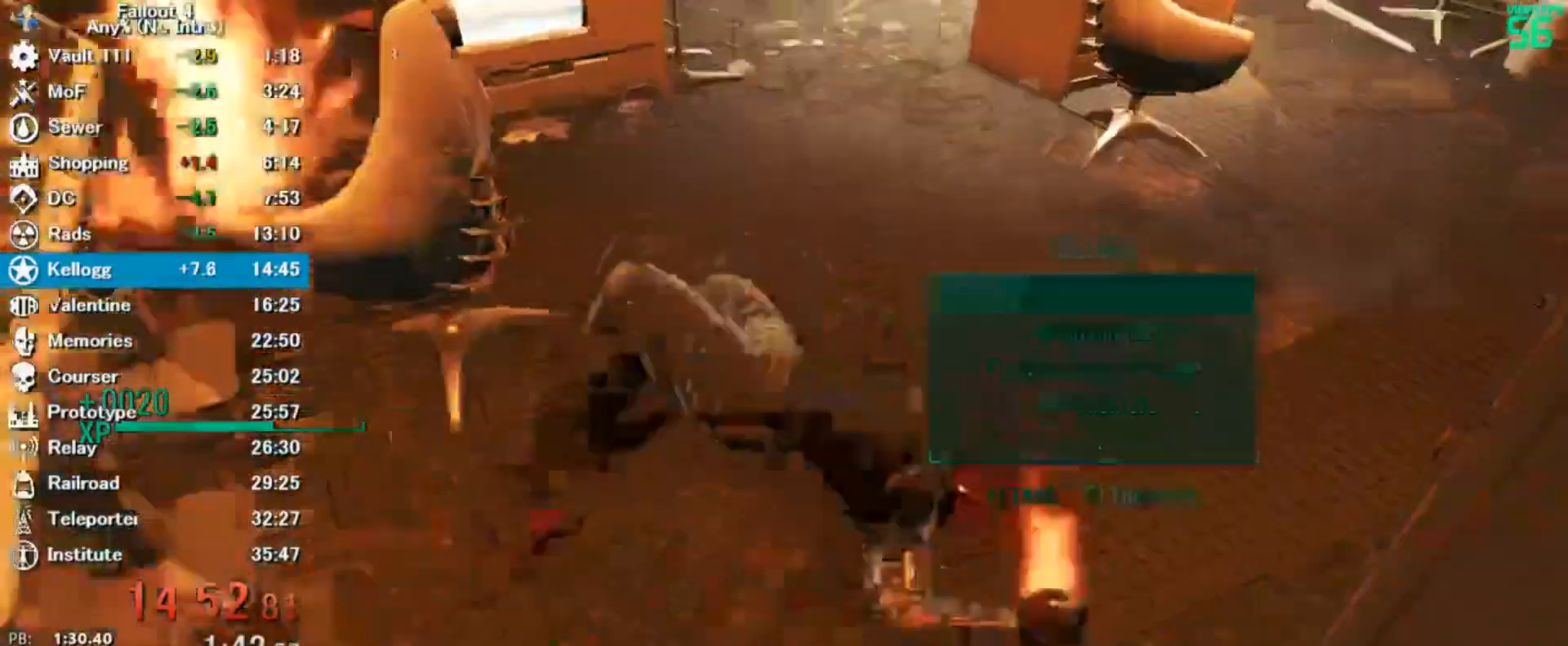
{"keys": ["e"], "mouse": [], "events": [[100, "e", "up"], [267, "e", "down"], [300, "e", "up"], [400, "e", "down"], [467, "e", "up"], [500, "e", "down"]]}
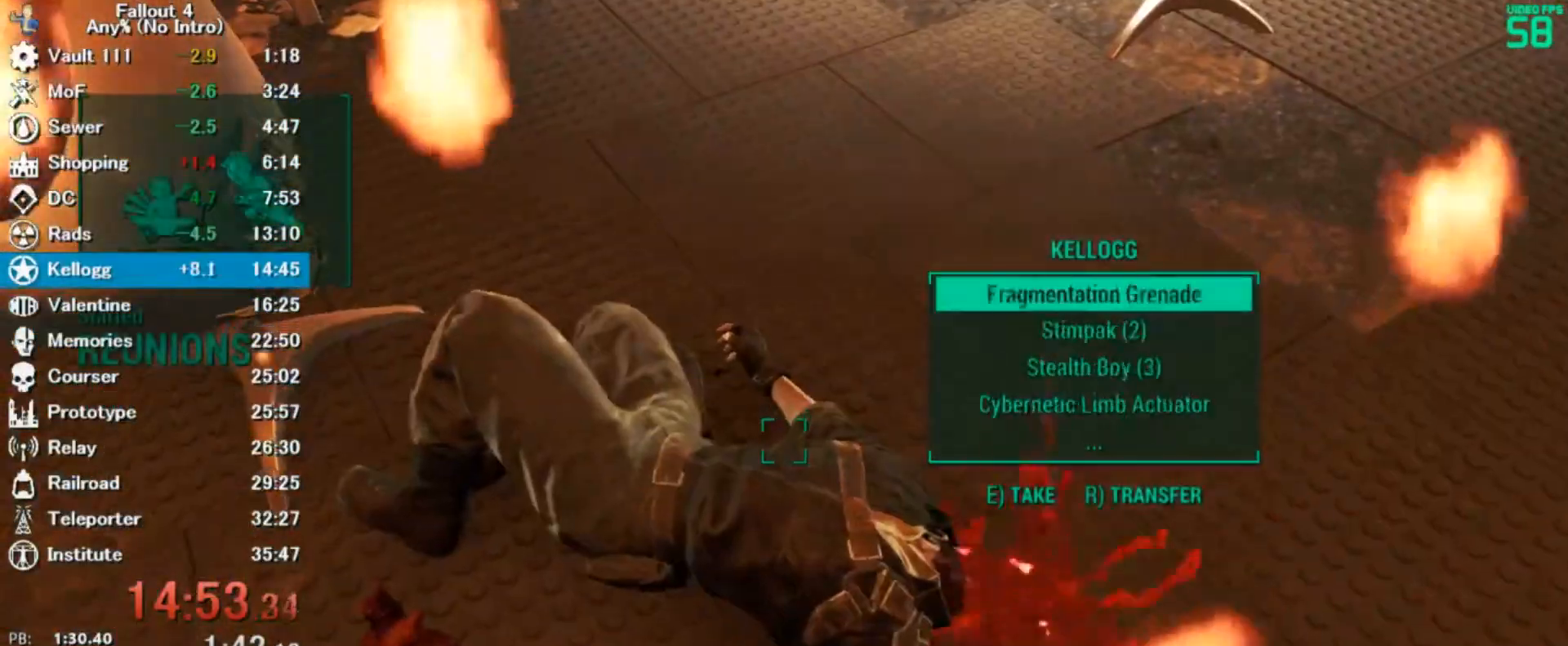
{"keys": ["e"], "mouse": [], "events": [[33, "e", "up"], [133, "e", "down"], [167, "e", "up"], [200, "e", "down"], [300, "e", "up"], [400, "e", "down"], [433, "e", "up"], [467, "e", "down"]]}
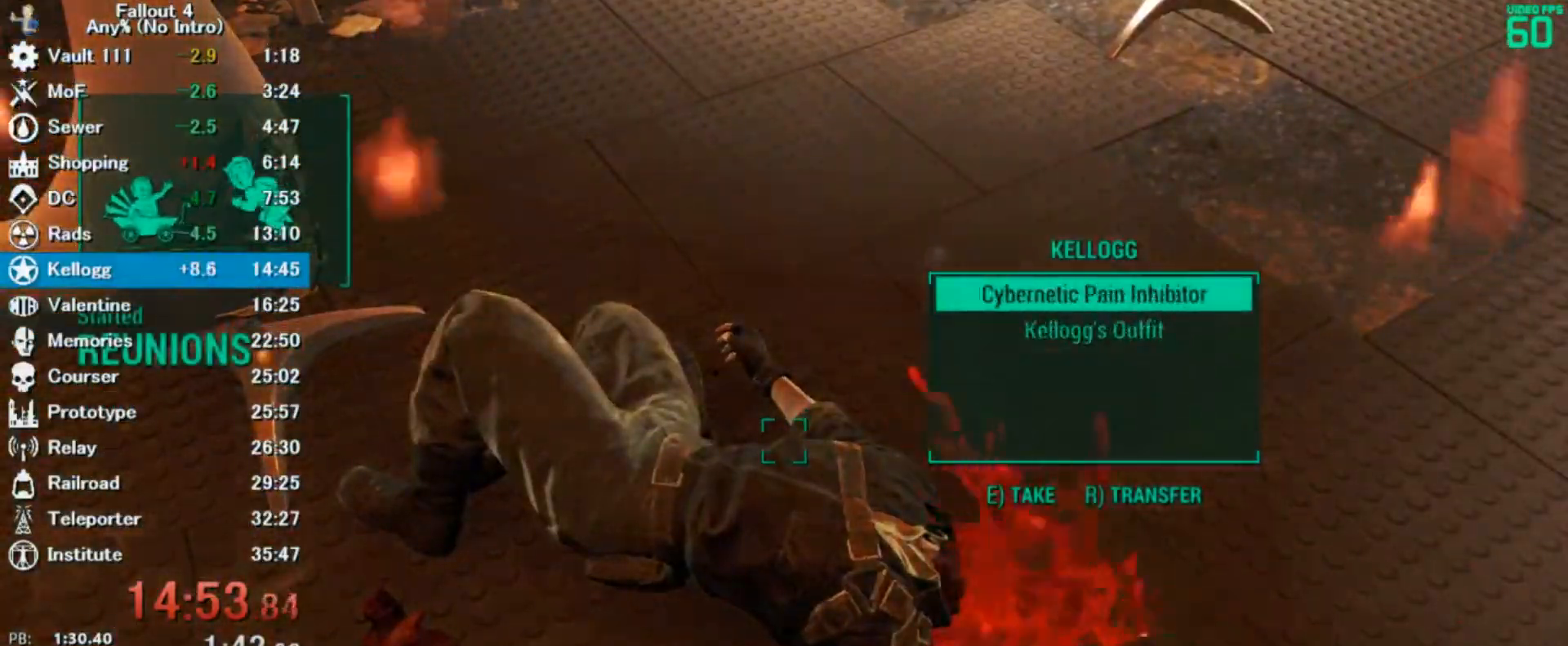
{"keys": ["w"], "mouse": [], "events": [[33, "e", "up"], [100, "w", "down"], [233, "shift", "down"], [367, "shift", "up"]]}
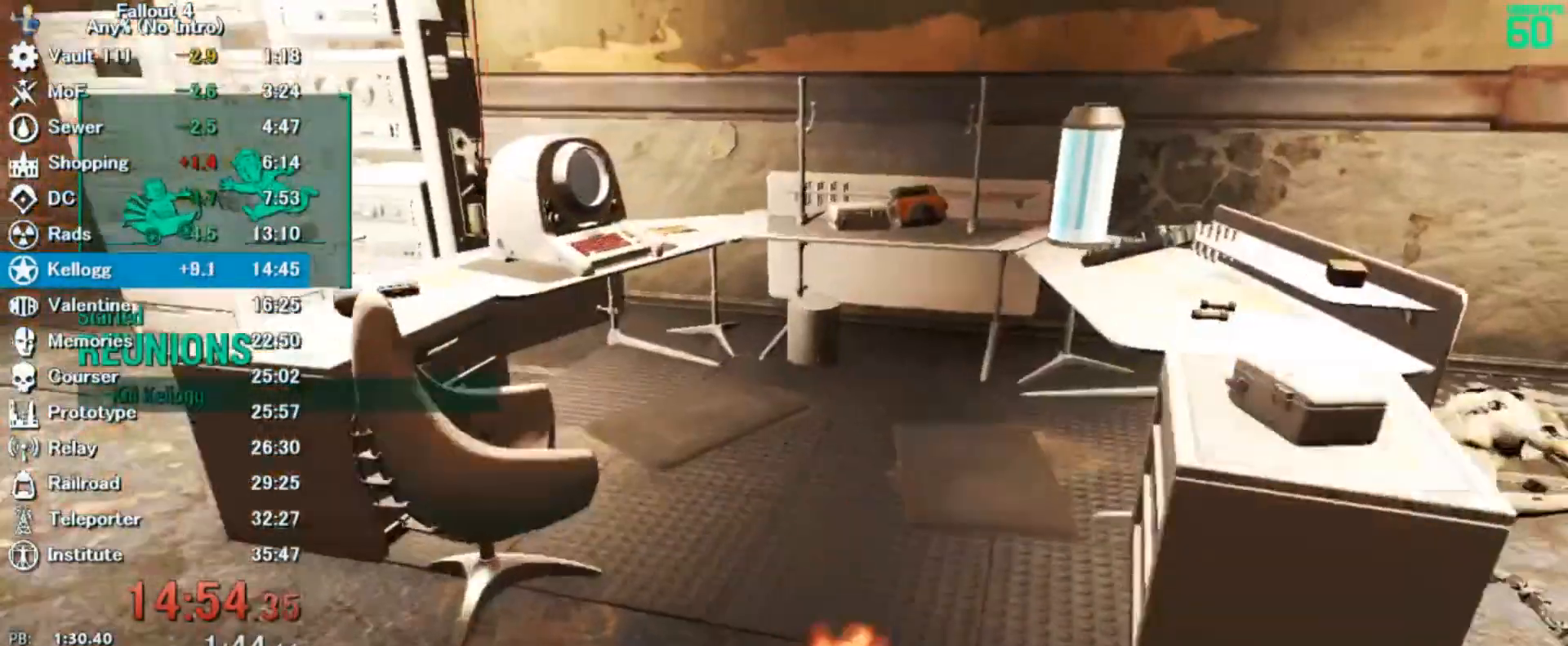
{"keys": ["w"], "mouse": [], "events": [[333, "w", "up"], [367, "e", "down"], [433, "e", "up"], [467, "w", "down"]]}